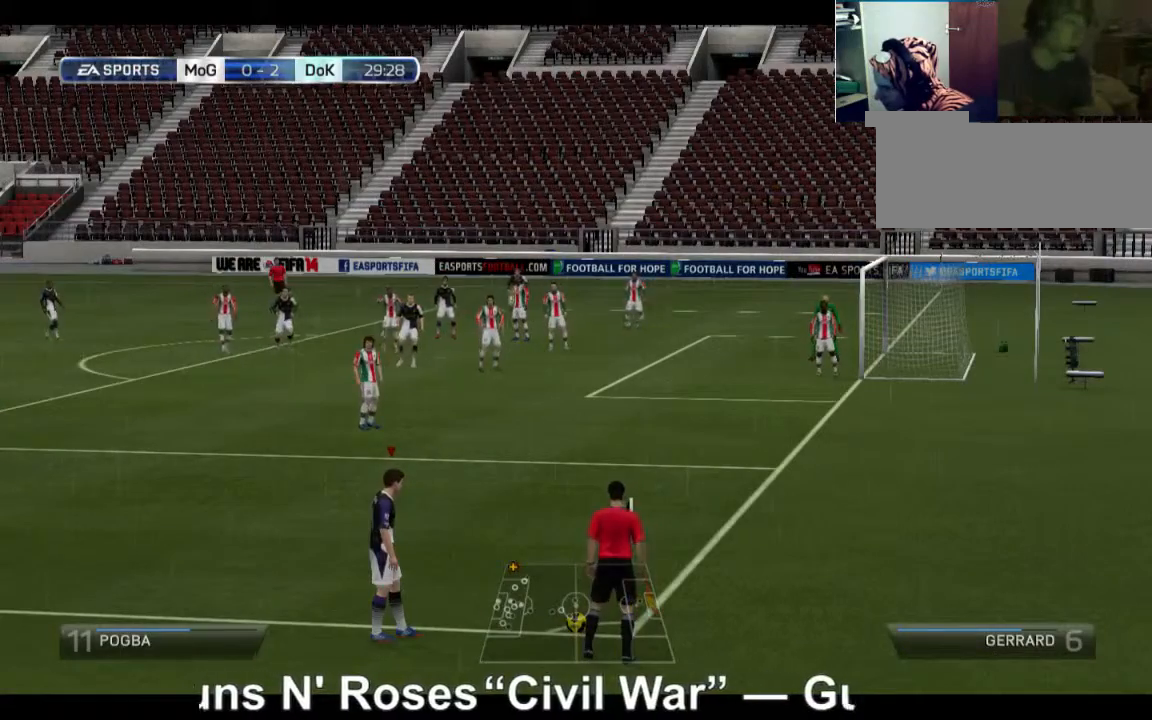
Gameplay with a controller (Xbox layout); each line is a JSON object with the inputs held at the frame after it. "events" lists button and stick changes between this image and that frame as [ms after this image, input, new state], when the widget could be followed in between. Not read: L3 R3.
{"buttons": [], "left_stick": "left", "right_stick": "center"}
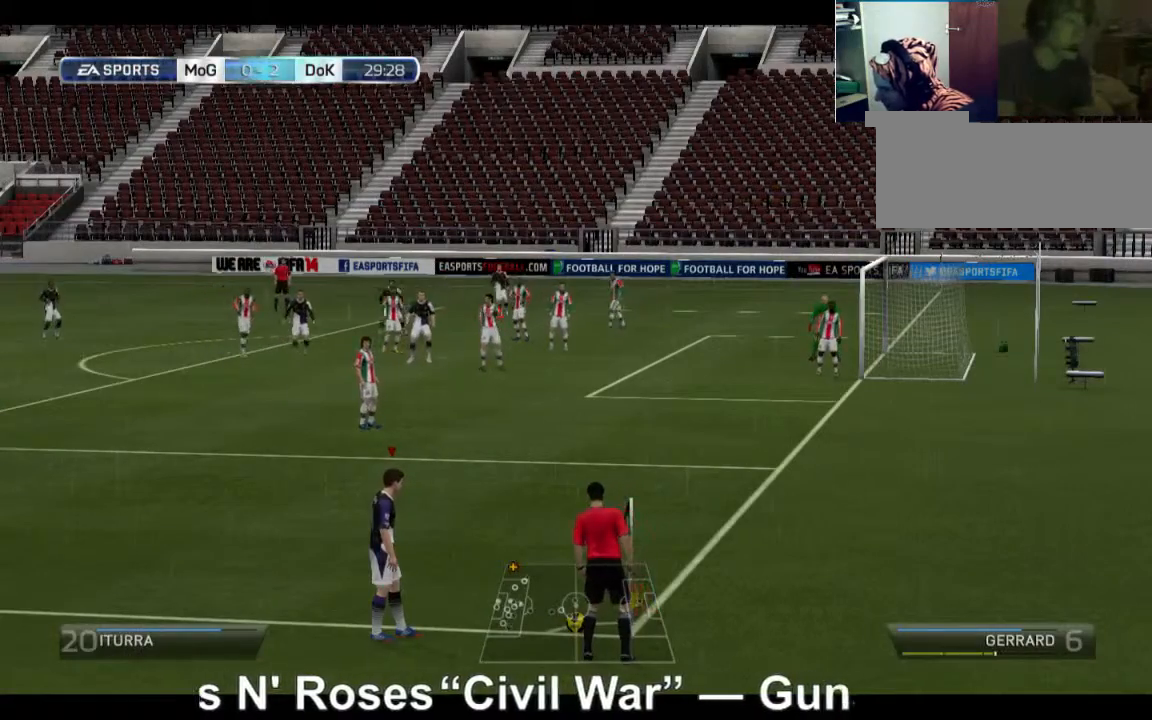
{"buttons": [], "left_stick": "left", "right_stick": "center", "events": []}
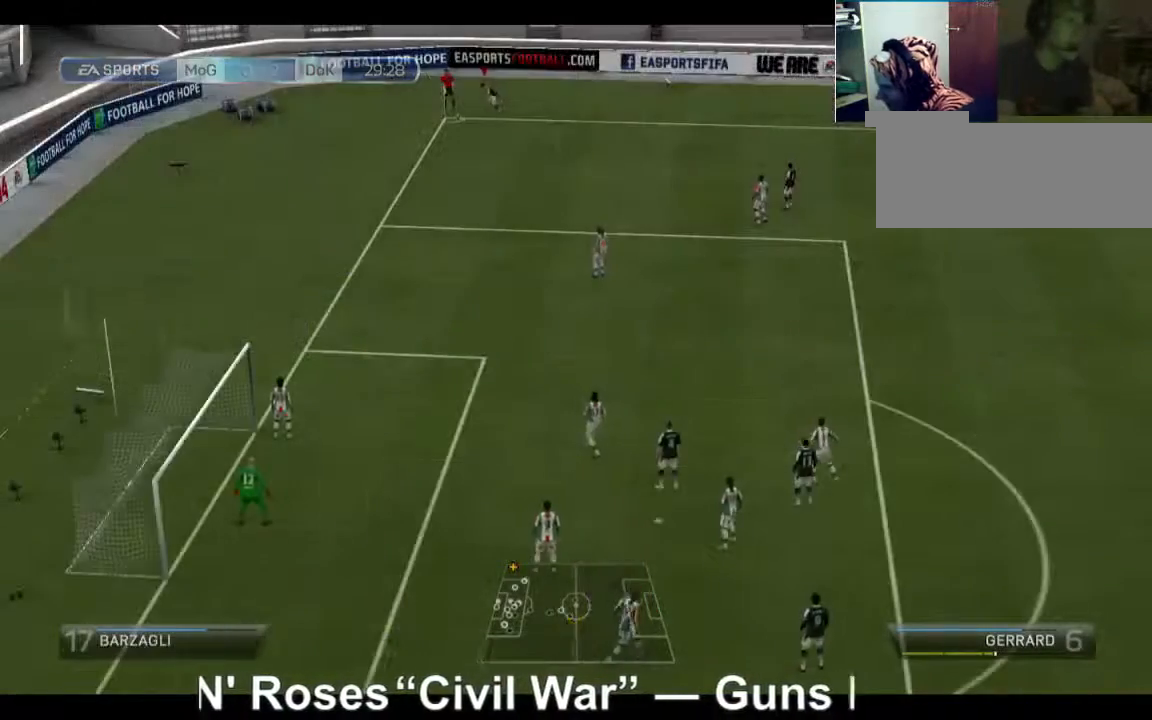
{"buttons": [], "left_stick": "center", "right_stick": "center", "events": [[400, "left_stick", "center"]]}
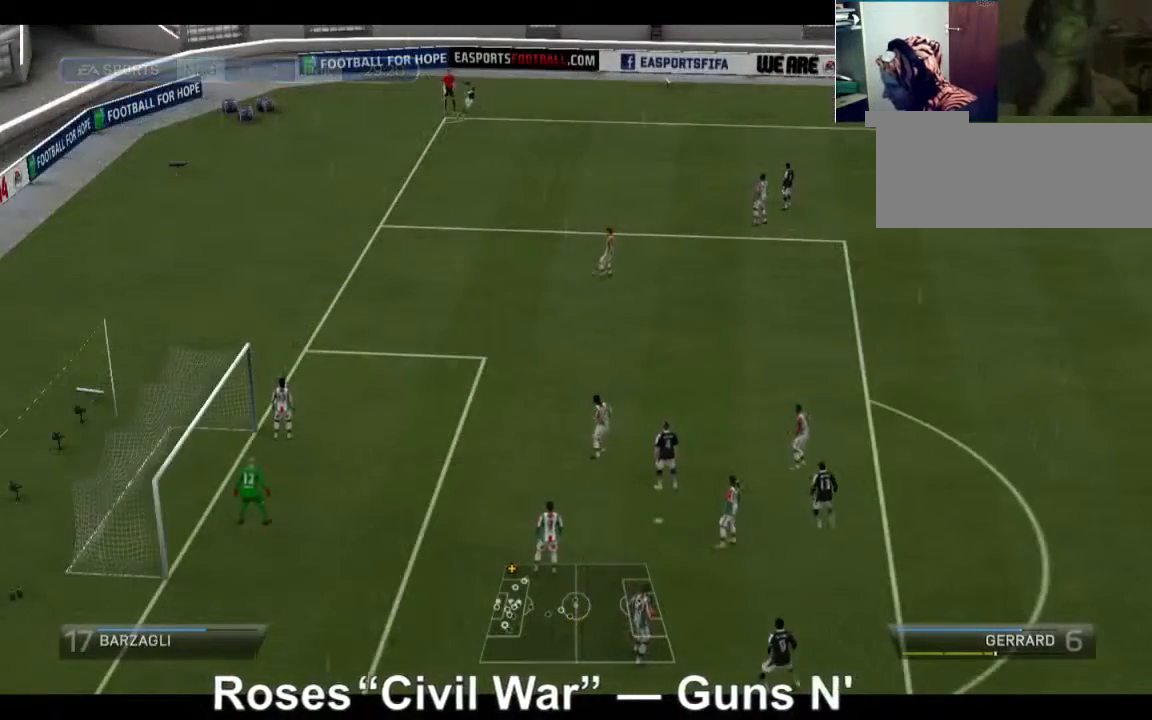
{"buttons": [], "left_stick": "up", "right_stick": "center", "events": [[480, "left_stick", "up"]]}
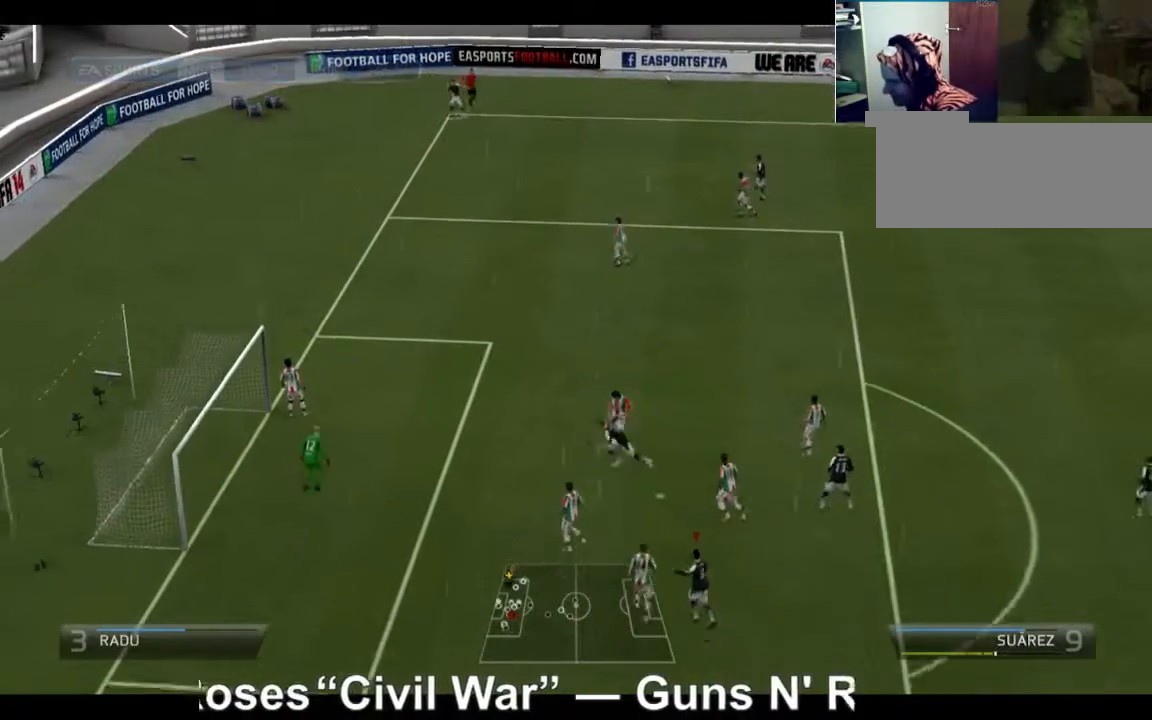
{"buttons": [], "left_stick": "up", "right_stick": "center", "events": []}
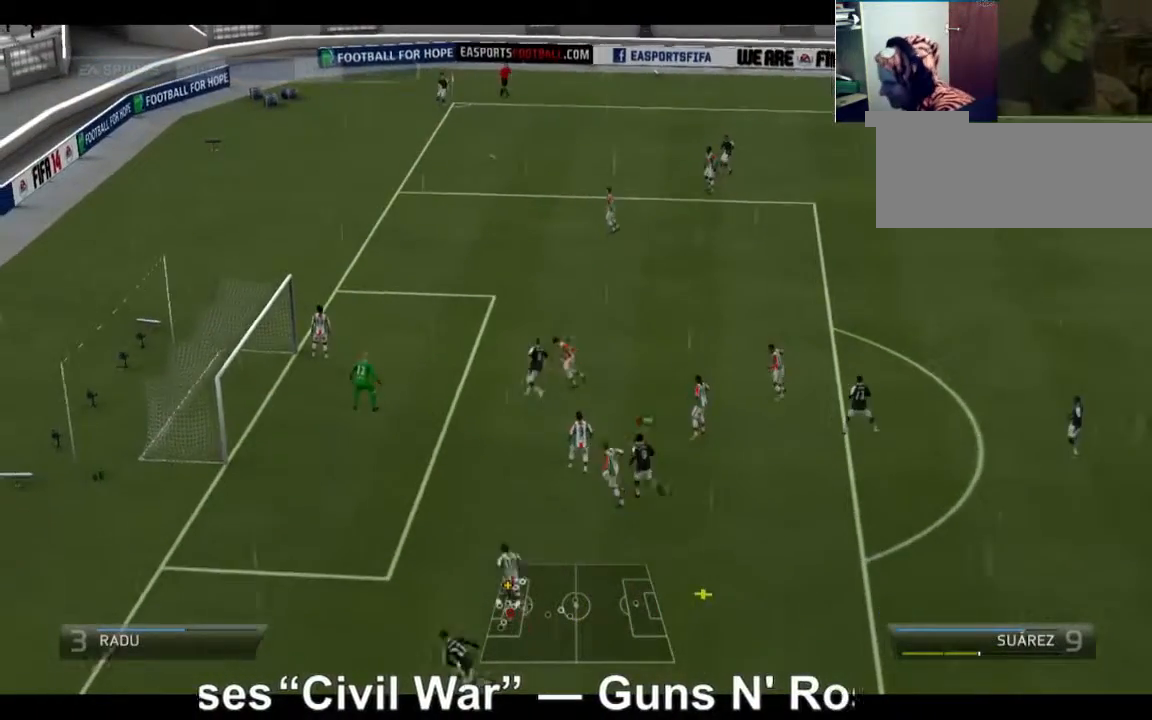
{"buttons": [], "left_stick": "up", "right_stick": "center"}
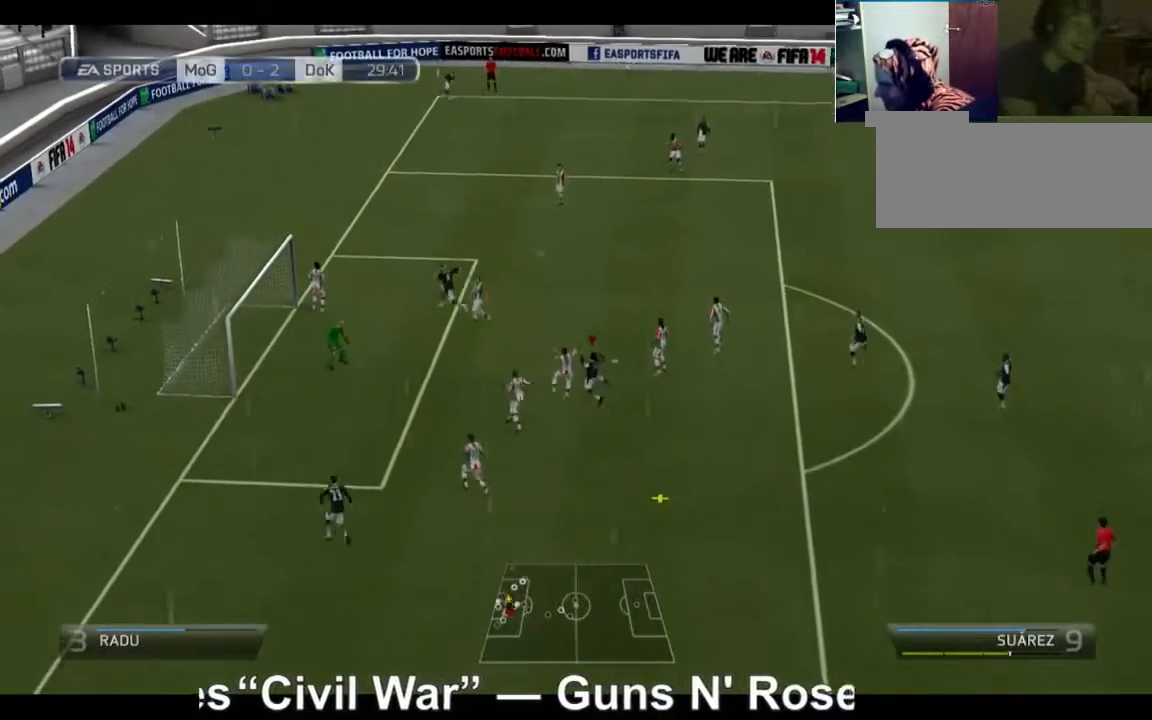
{"buttons": [], "left_stick": "up", "right_stick": "center", "events": []}
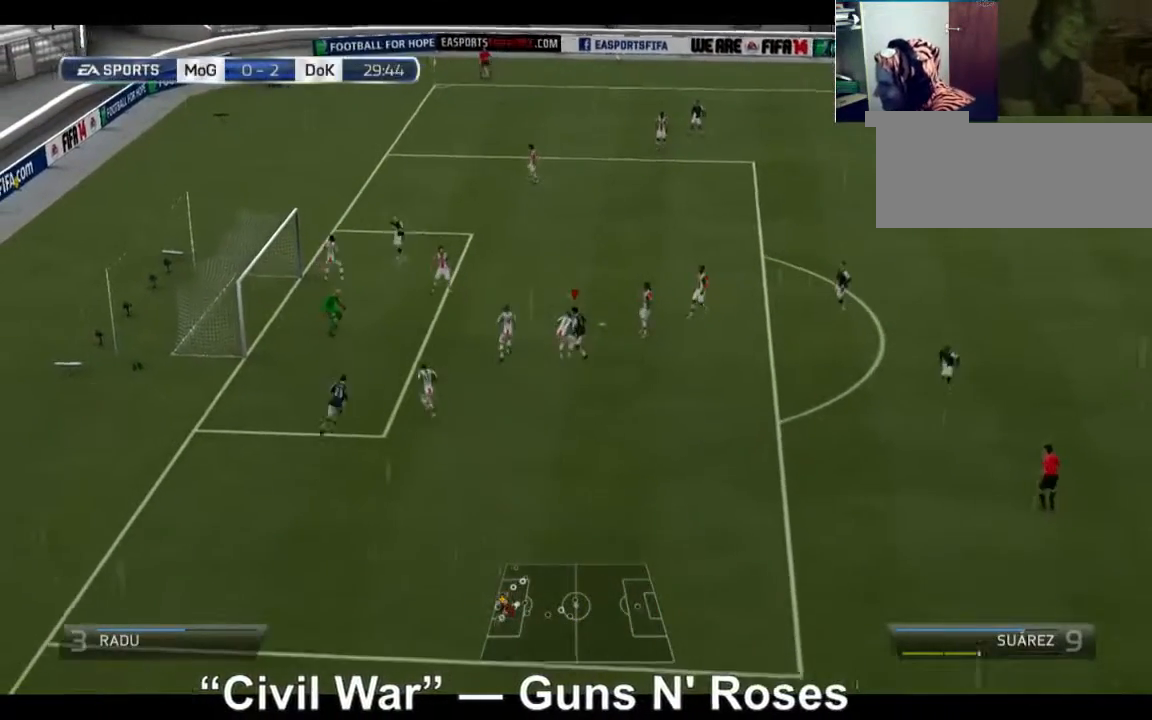
{"buttons": [], "left_stick": "up", "right_stick": "center", "events": []}
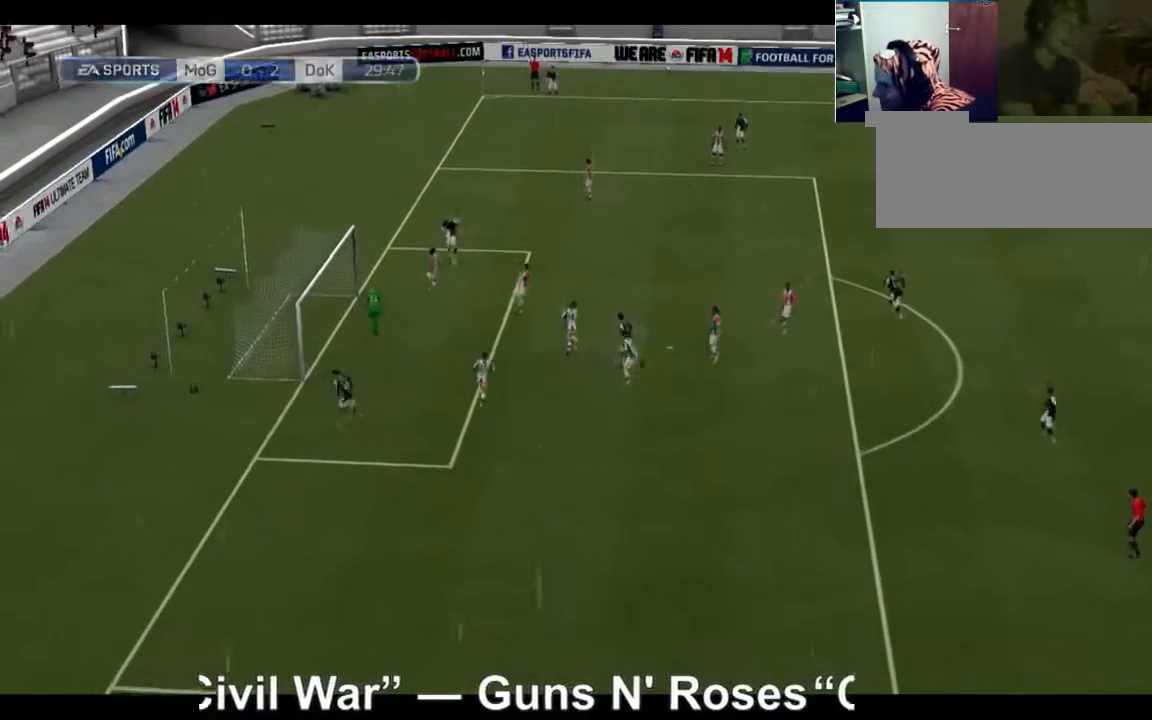
{"buttons": [], "left_stick": "center", "right_stick": "center", "events": [[40, "left_stick", "center"]]}
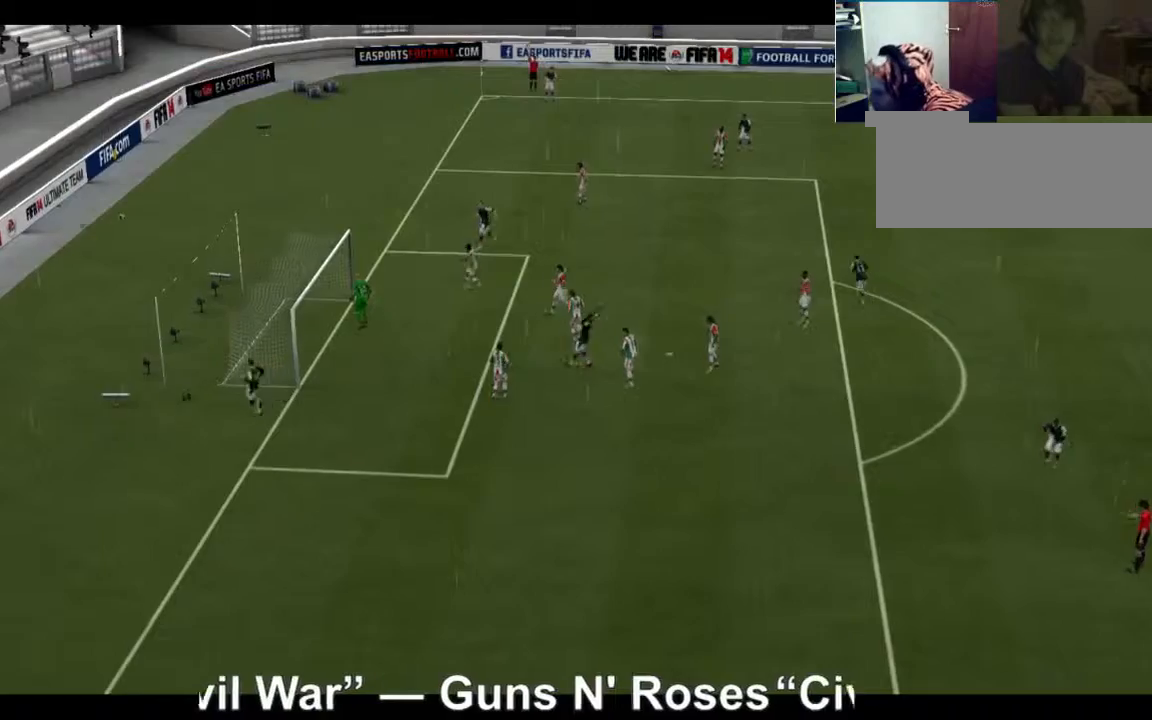
{"buttons": [], "left_stick": "center", "right_stick": "center", "events": []}
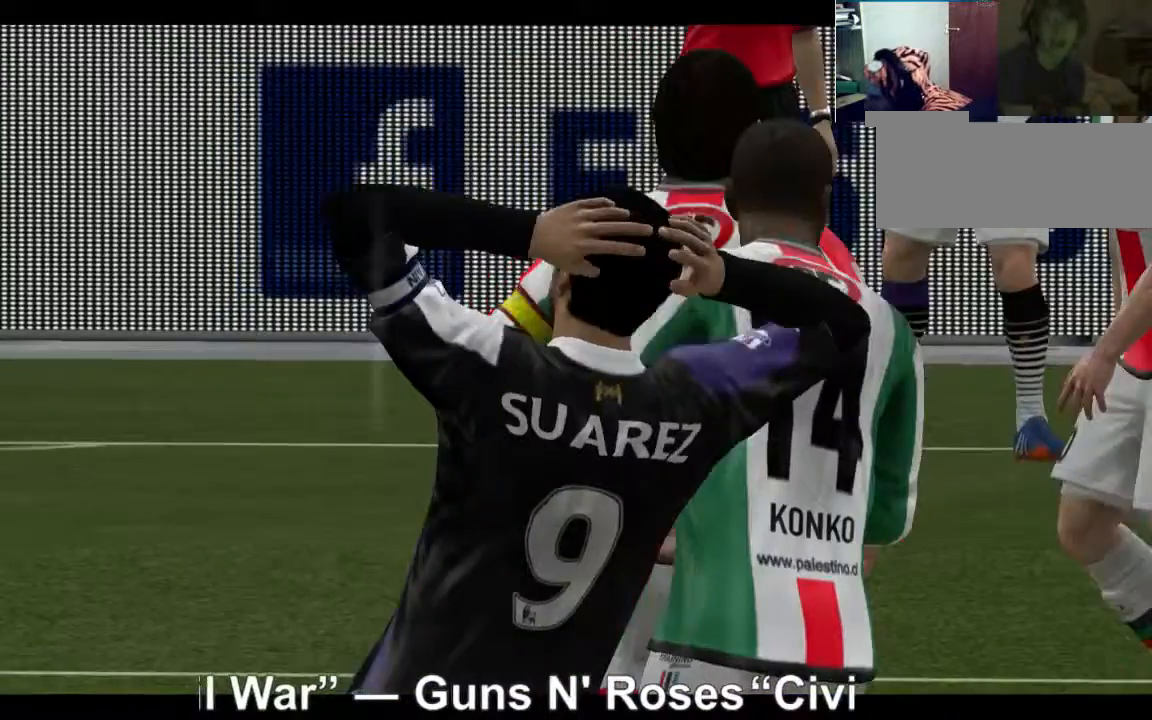
{"buttons": [], "left_stick": "center", "right_stick": "center", "events": []}
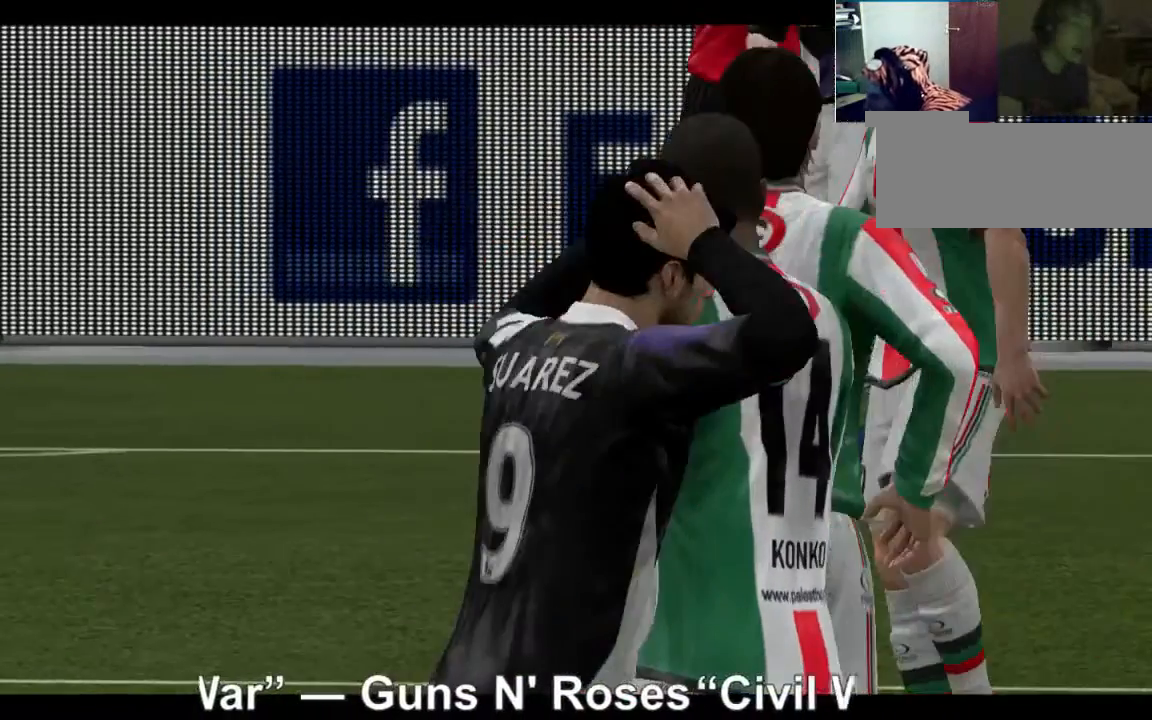
{"buttons": [], "left_stick": "center", "right_stick": "center", "events": [[160, "A", "down"], [480, "A", "up"]]}
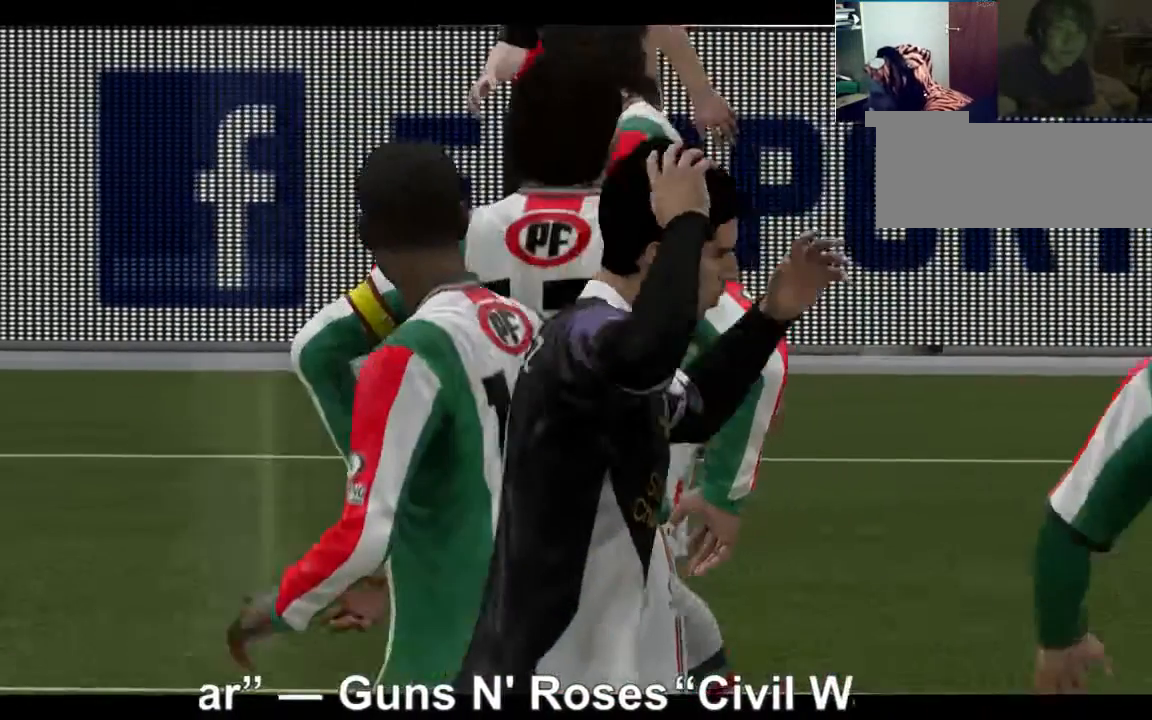
{"buttons": [], "left_stick": "center", "right_stick": "center", "events": []}
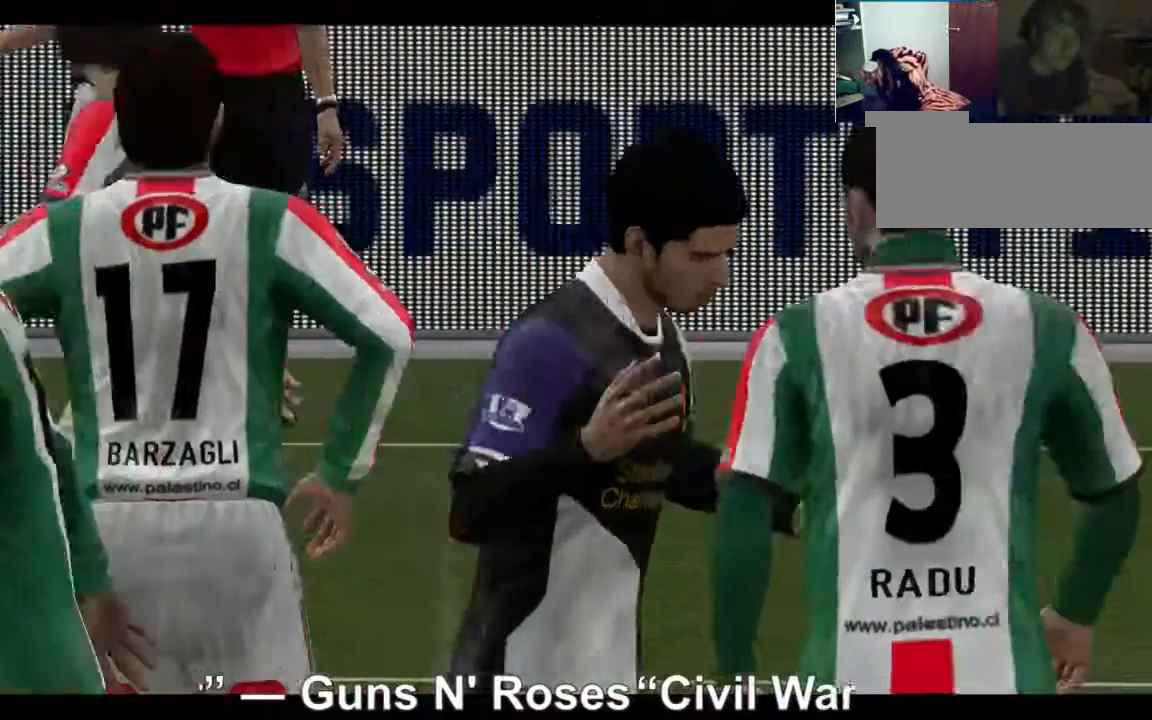
{"buttons": [], "left_stick": "center", "right_stick": "center", "events": []}
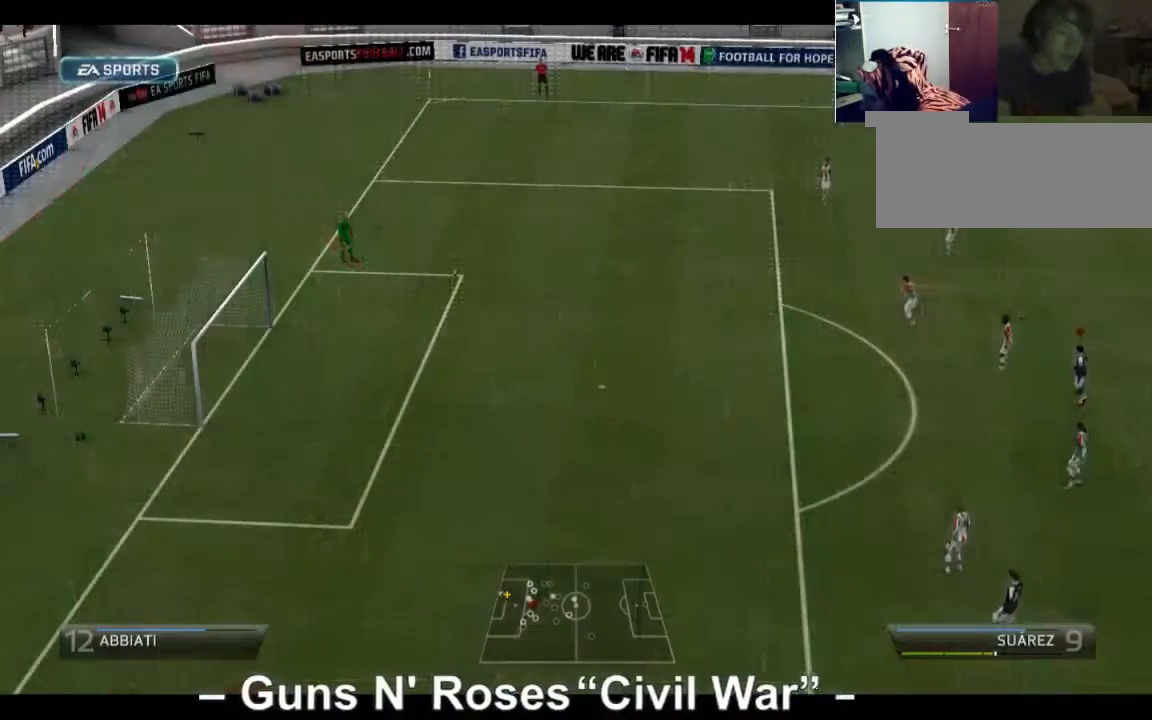
{"buttons": [], "left_stick": "center", "right_stick": "center", "events": []}
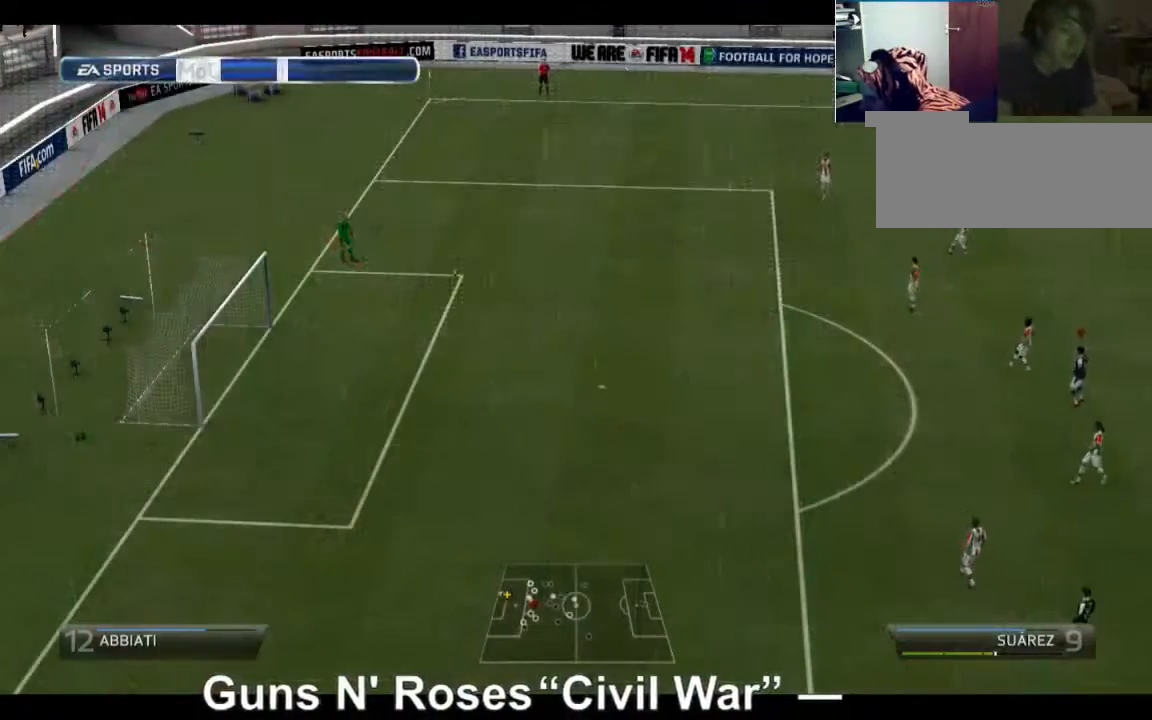
{"buttons": ["R2"], "left_stick": "up-left", "right_stick": "center", "events": [[40, "left_stick", "up-left"], [480, "R2", "down"]]}
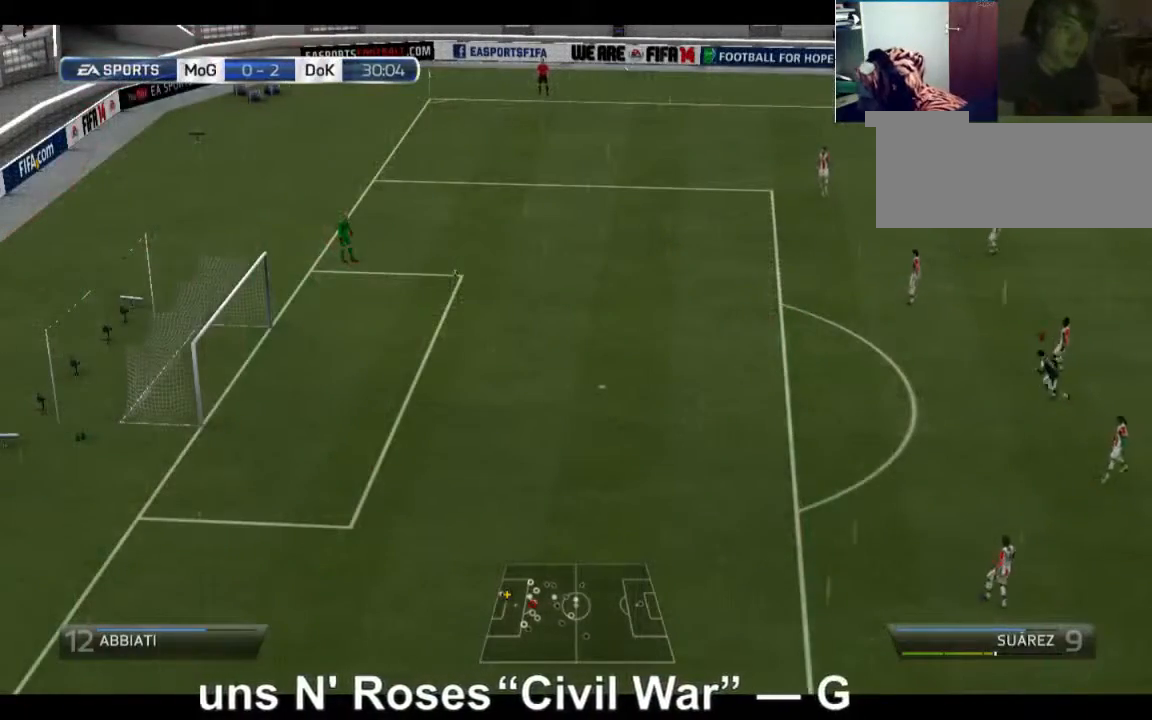
{"buttons": ["R2"], "left_stick": "up-left", "right_stick": "center", "events": []}
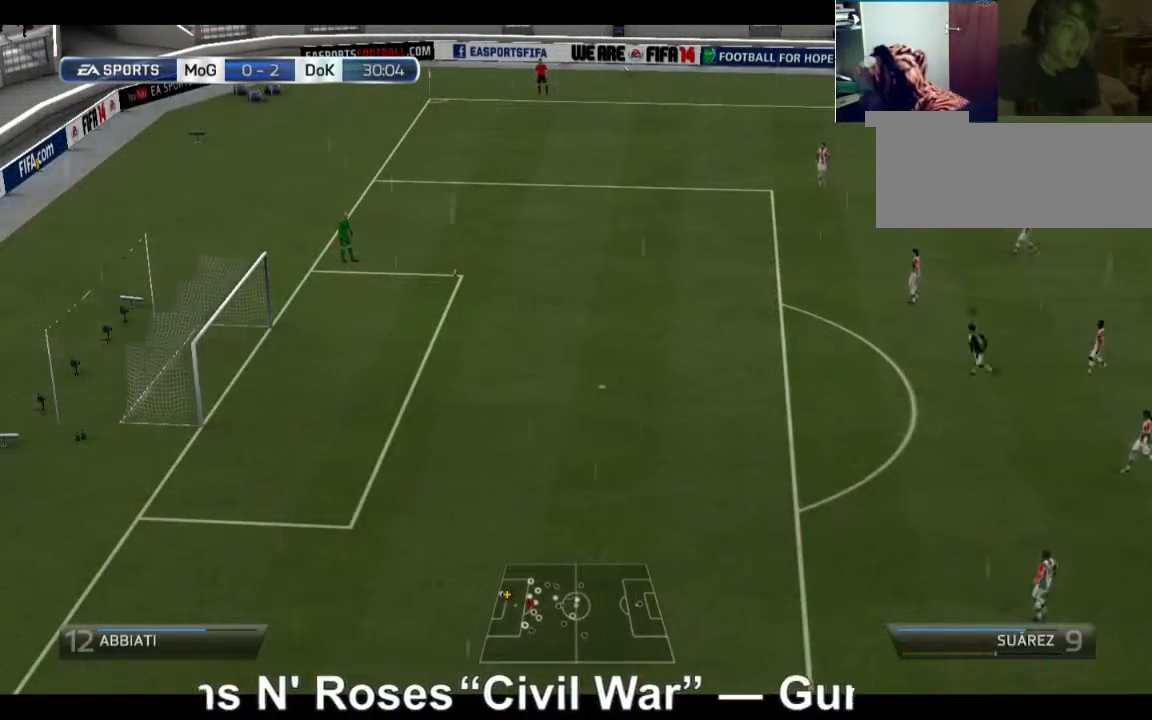
{"buttons": [], "left_stick": "center", "right_stick": "center", "events": [[360, "R2", "up"], [520, "left_stick", "center"]]}
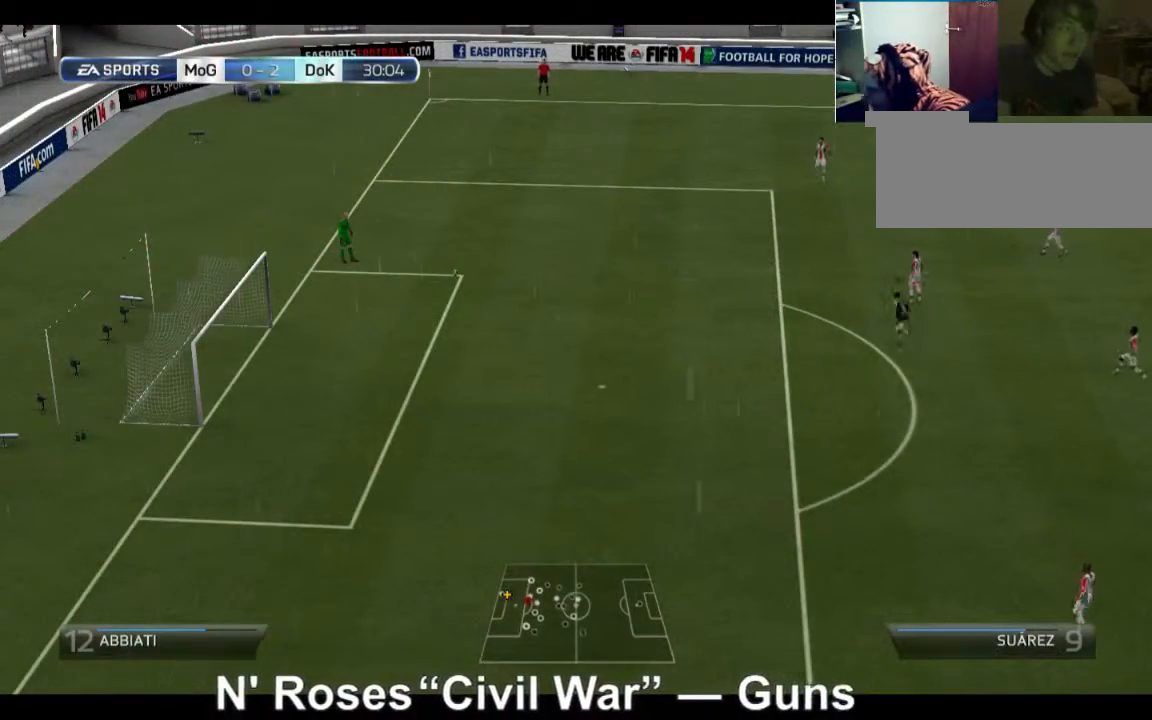
{"buttons": ["R2"], "left_stick": "up-left", "right_stick": "center", "events": [[360, "left_stick", "up-left"], [400, "R2", "down"]]}
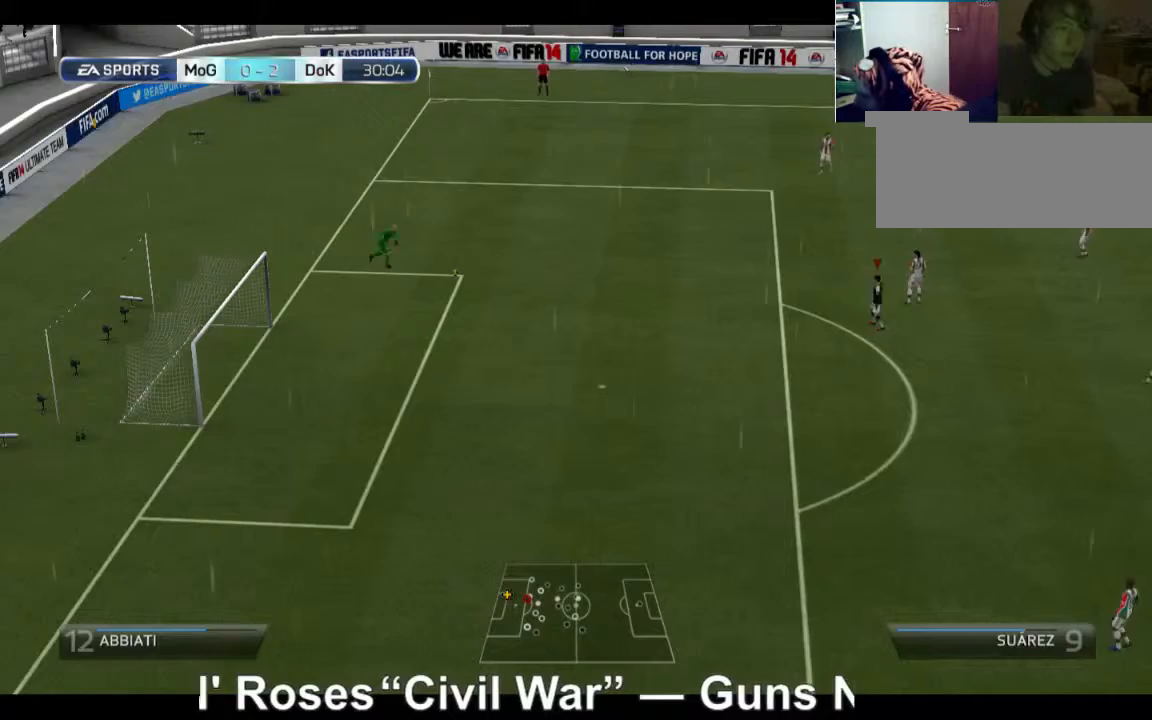
{"buttons": ["R2"], "left_stick": "up-left", "right_stick": "center", "events": []}
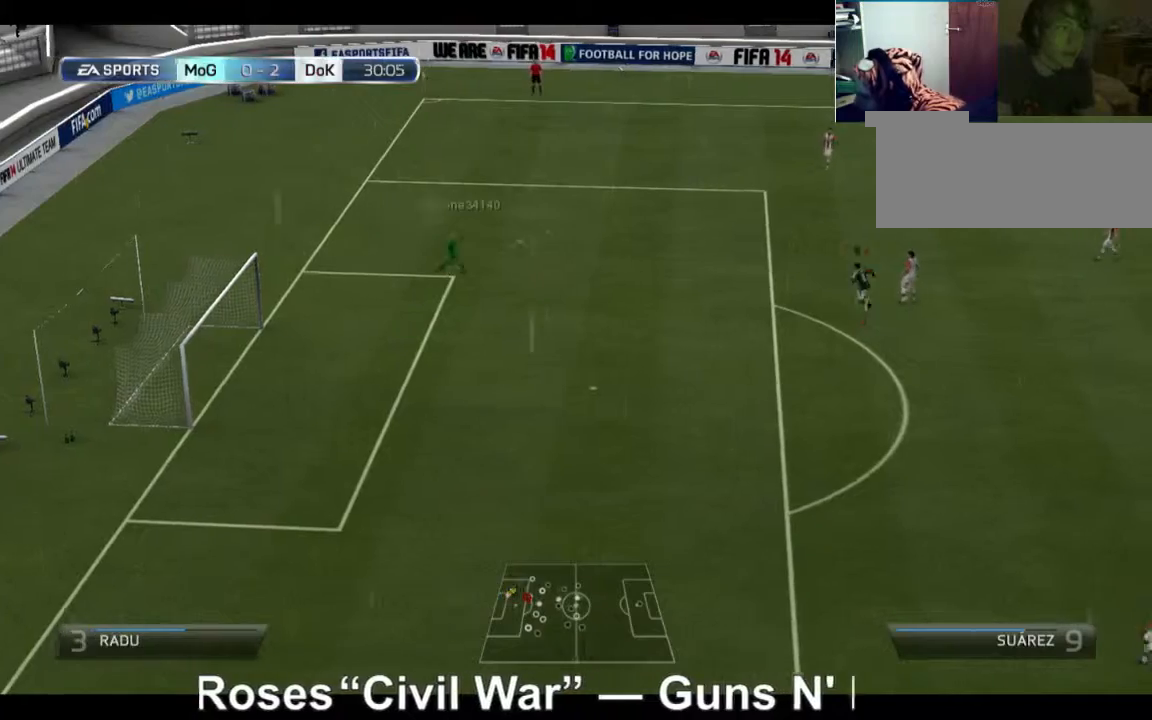
{"buttons": [], "left_stick": "up", "right_stick": "center", "events": [[40, "R2", "up"], [160, "left_stick", "left"], [320, "left_stick", "up-left"], [440, "left_stick", "up"]]}
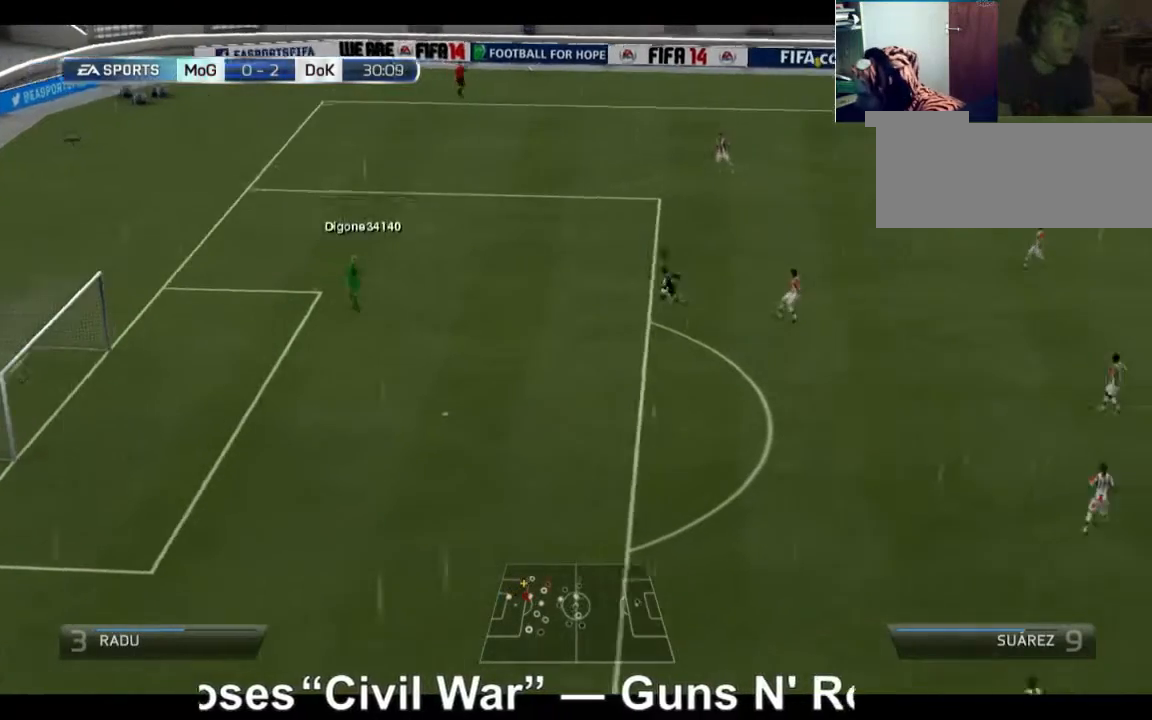
{"buttons": ["A"], "left_stick": "up-left", "right_stick": "center", "events": [[40, "R2", "down"], [320, "A", "down"], [360, "R2", "up"], [480, "left_stick", "up-left"]]}
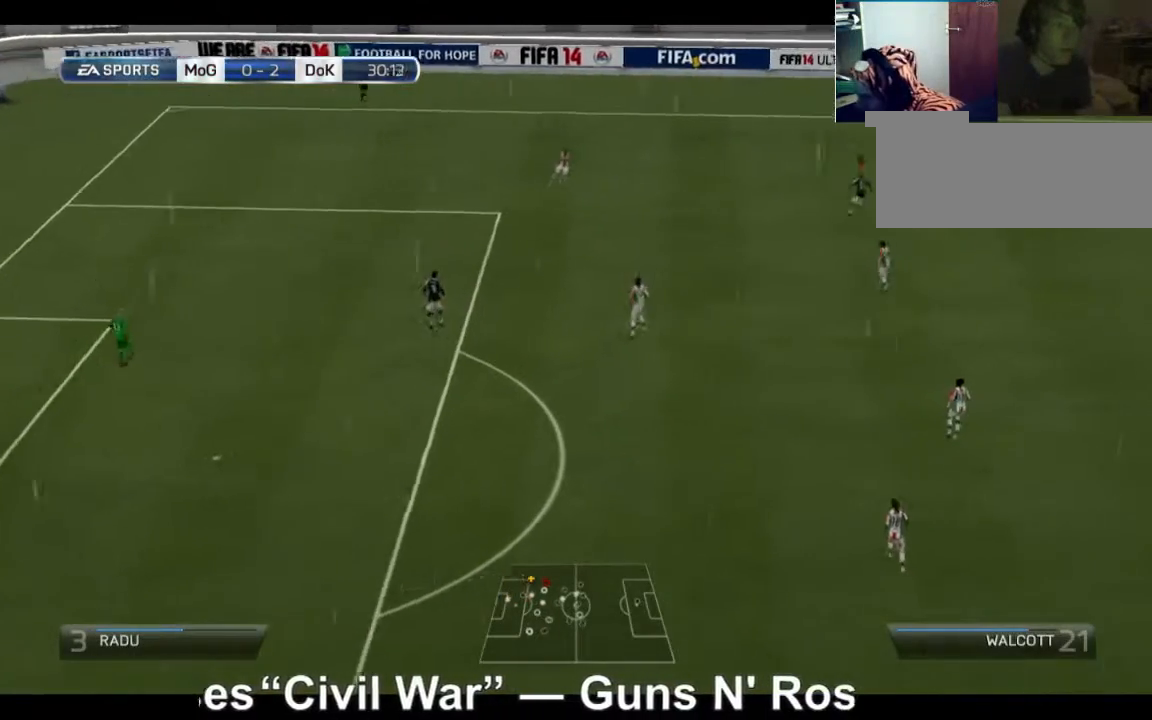
{"buttons": ["A", "R2"], "left_stick": "down-left", "right_stick": "center", "events": [[160, "left_stick", "left"], [400, "left_stick", "down-left"], [440, "R2", "down"]]}
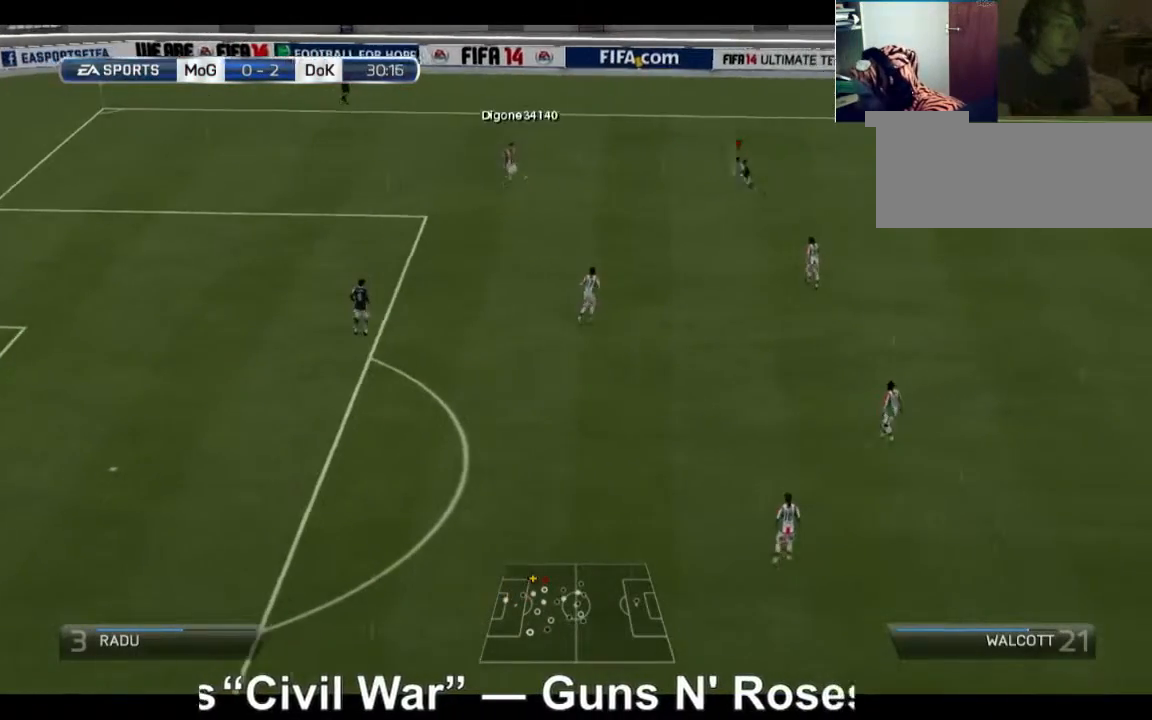
{"buttons": ["R2"], "left_stick": "down-left", "right_stick": "center", "events": [[280, "A", "up"]]}
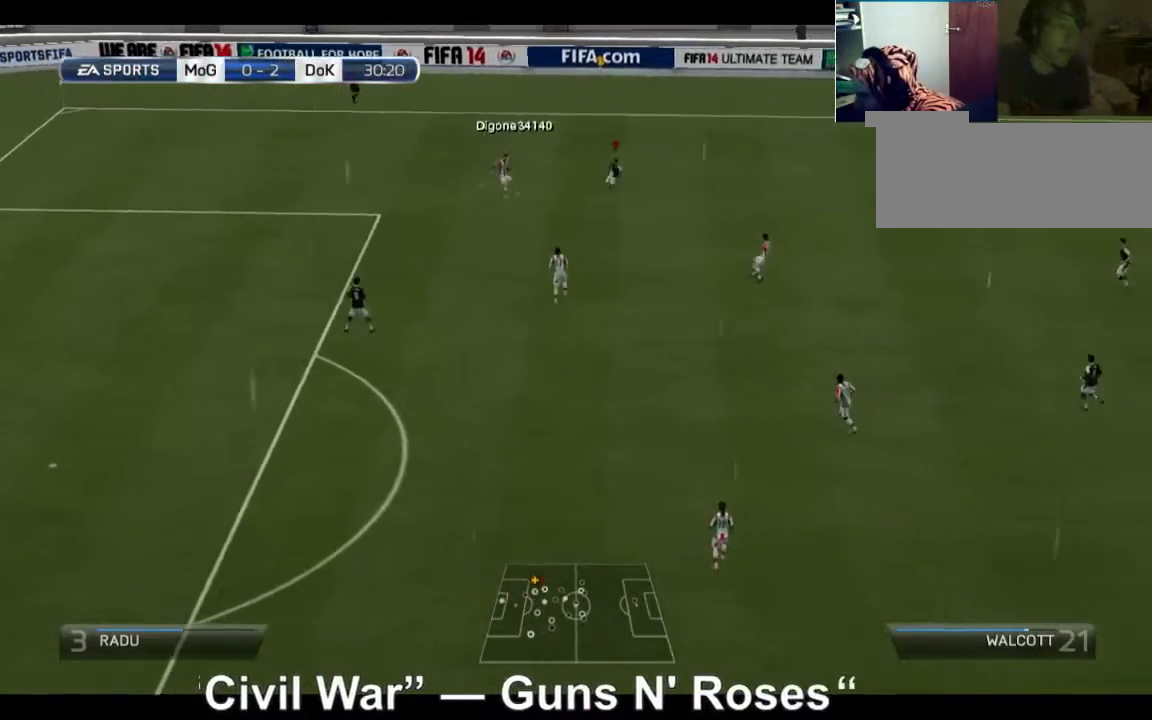
{"buttons": ["R2"], "left_stick": "down-left", "right_stick": "center", "events": []}
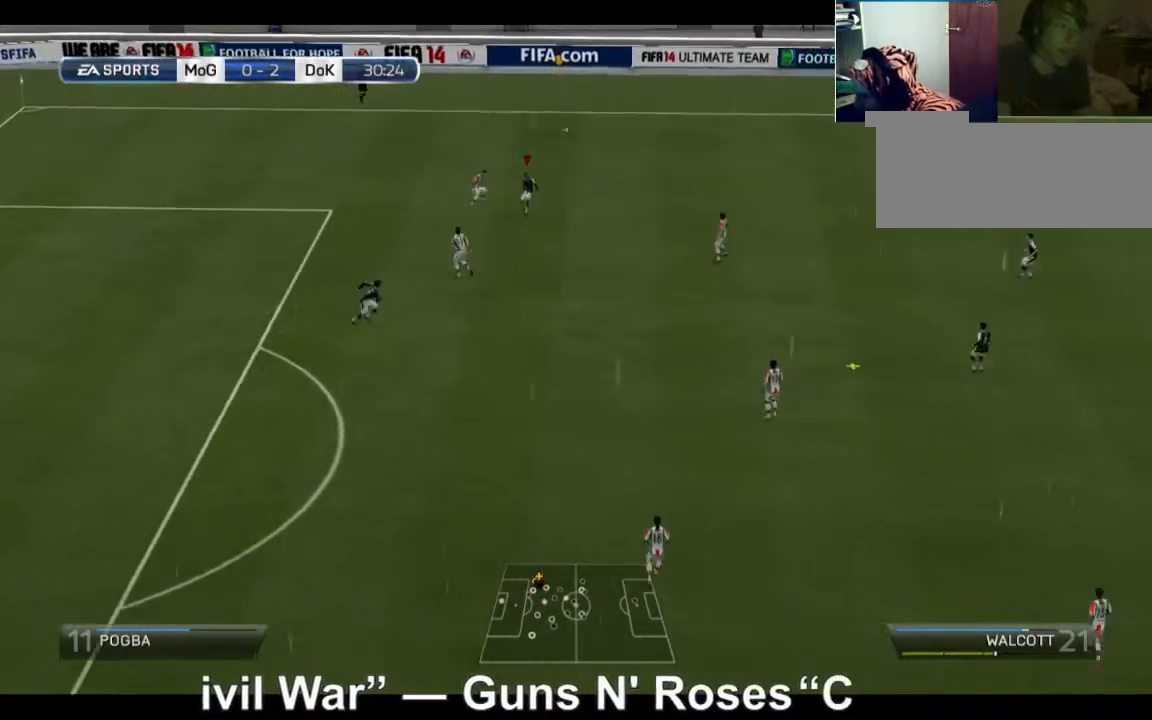
{"buttons": [], "left_stick": "down-left", "right_stick": "center", "events": [[280, "R2", "up"]]}
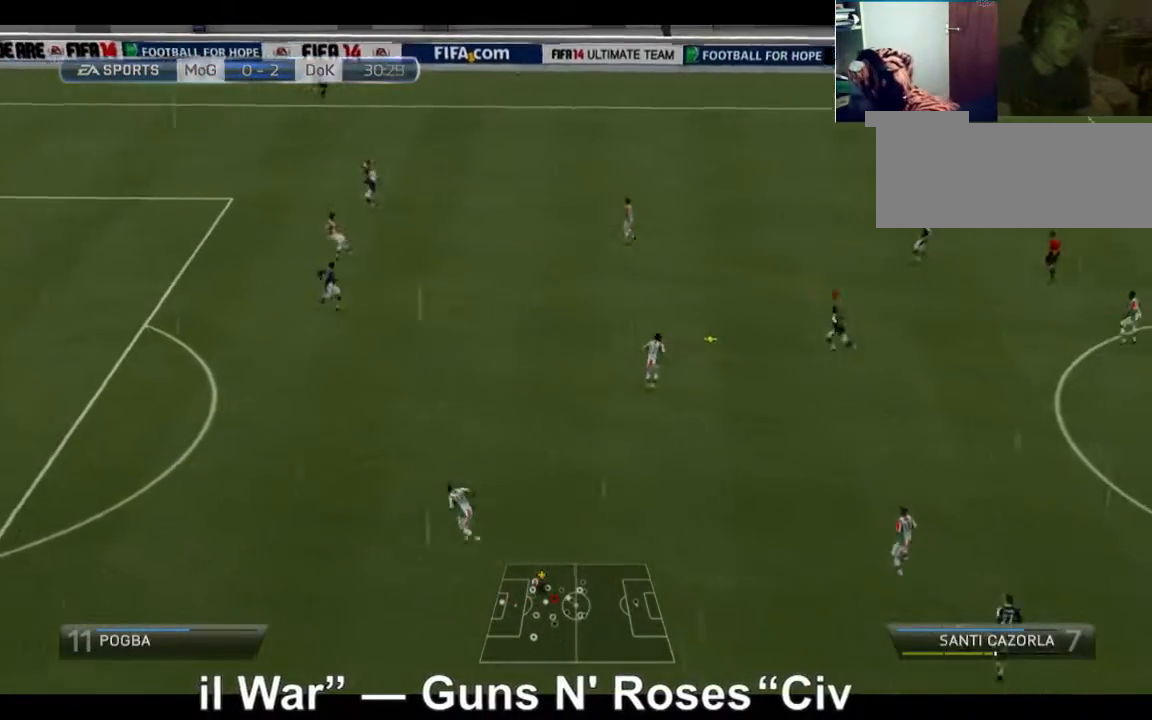
{"buttons": ["A"], "left_stick": "left", "right_stick": "center", "events": [[80, "left_stick", "left"], [280, "A", "down"]]}
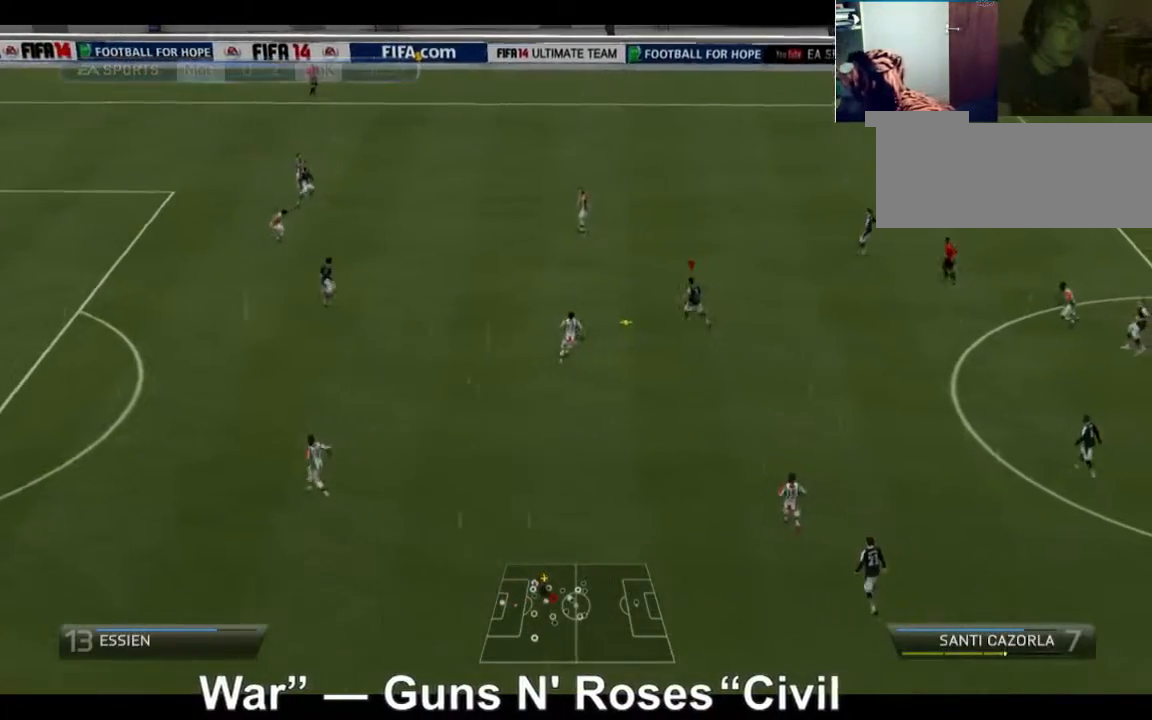
{"buttons": [], "left_stick": "left", "right_stick": "center", "events": [[480, "A", "up"]]}